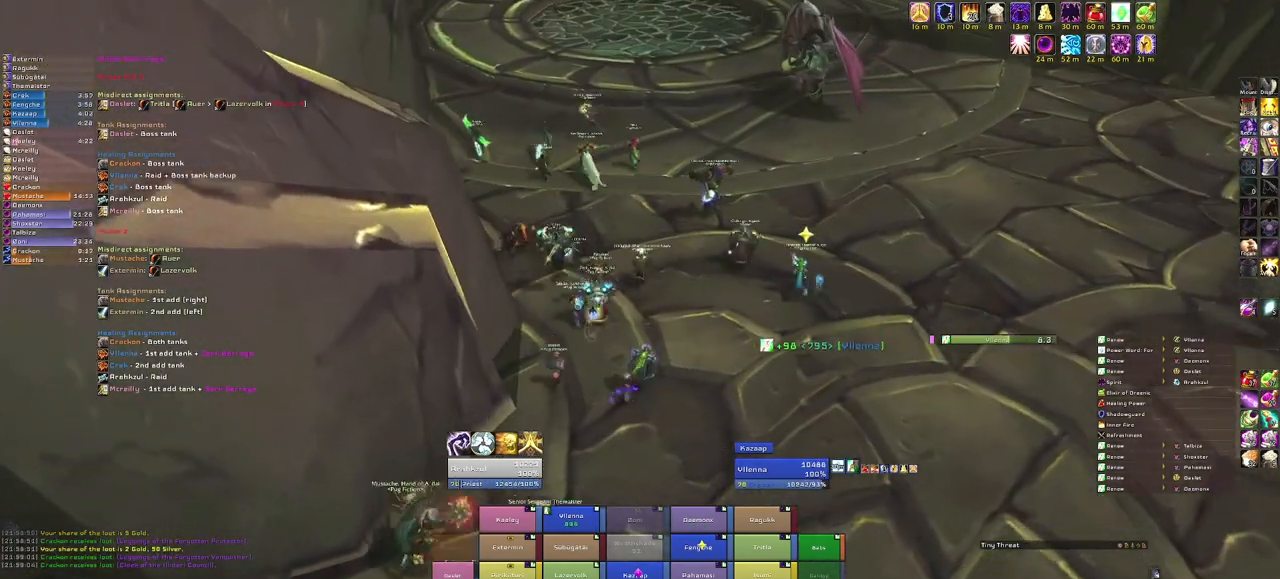
Gameplay with keyboard and mouse; each line is a JSON object with the keys and mouse buttons held at the frame after it. "events" lists presses ("down") and releases ("up") of "1", "2", "3", "4", "5", "a", "alt", "b", "c", "ctrl", "d", "e", "f", "g", "q", "r", "s", "shift", "space", "t", "tab", "tilde", "v", "w", "x", "z", "mouse_left", "mouse_wheel", "mouse_right", "mouse_mb4" and "mouse_mb5" between this image and that frame as [ms after this image, input, new state], when the widget could be followed in between. "mouse_left", "mouse_wheel", "mouse_right", "mouse_mb4", "mouse_mb5" = the "left", "wheel", "right", "mb4", "mb5" buttons of the "mouse" list. No other keys are recorded. "wheel" means that the mouse wheel is clicked or scrolled. Mouse movement is not recorded.
{"keys": ["w"], "mouse": ["right"], "events": [[66, "d", "up"]]}
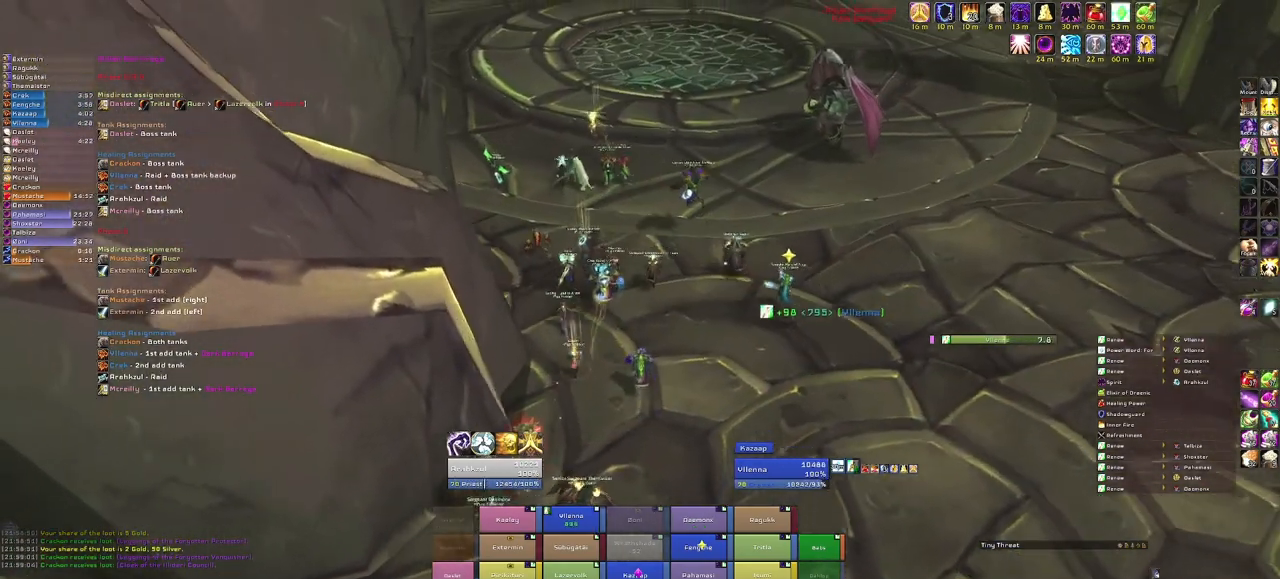
{"keys": ["w"], "mouse": ["right"], "events": []}
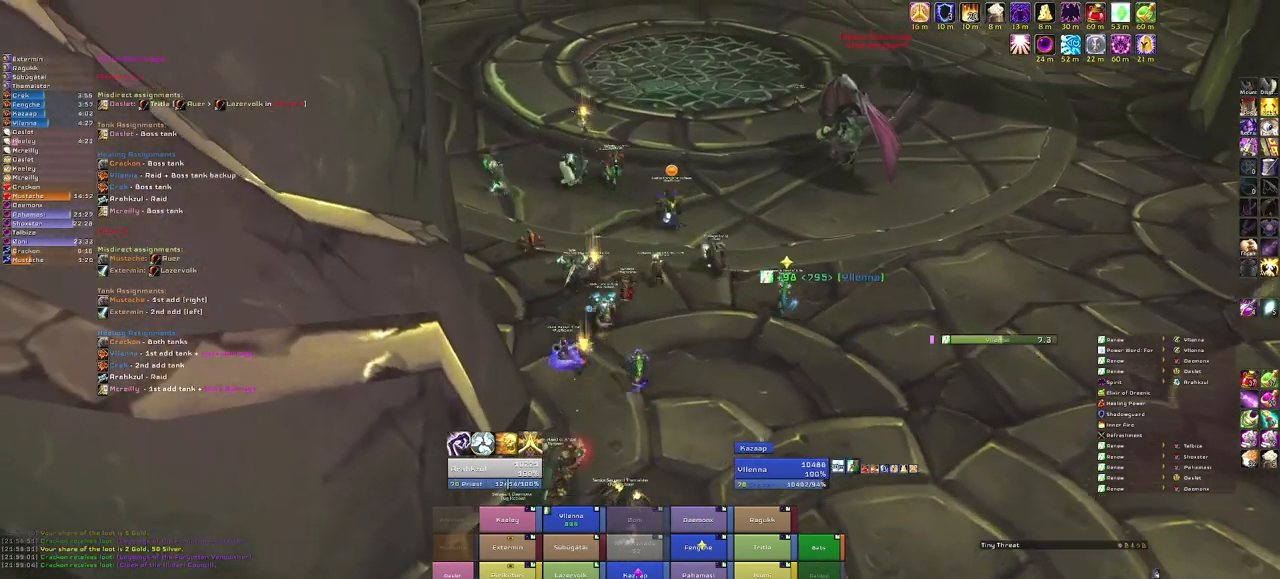
{"keys": ["w"], "mouse": ["right"], "events": []}
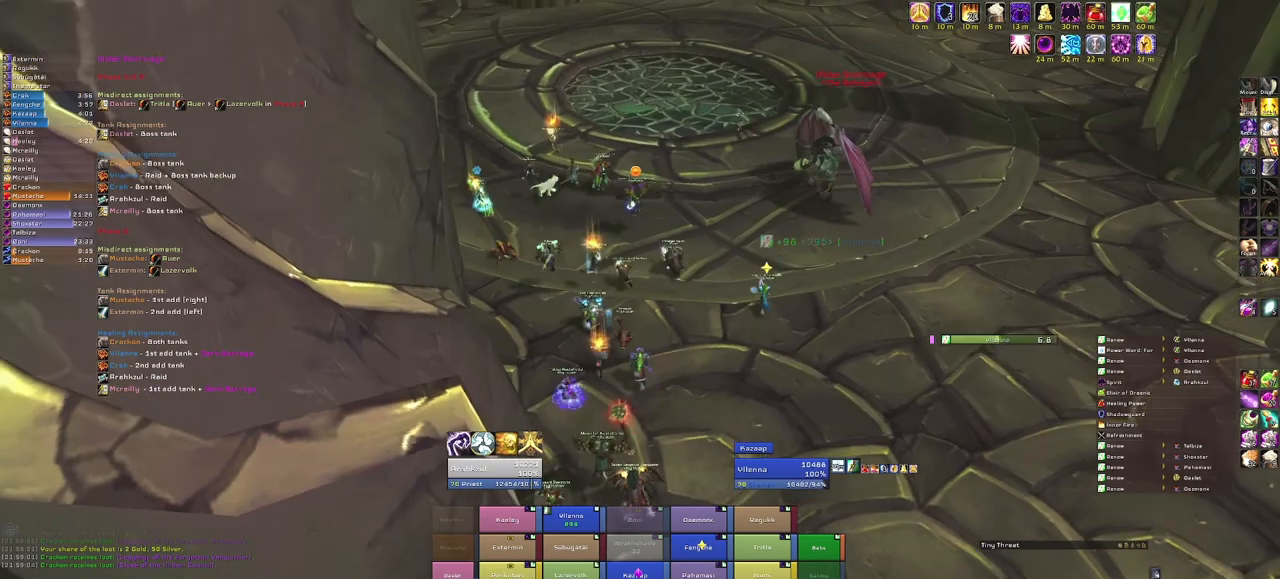
{"keys": ["space", "w"], "mouse": ["right"], "events": [[401, "space", "down"]]}
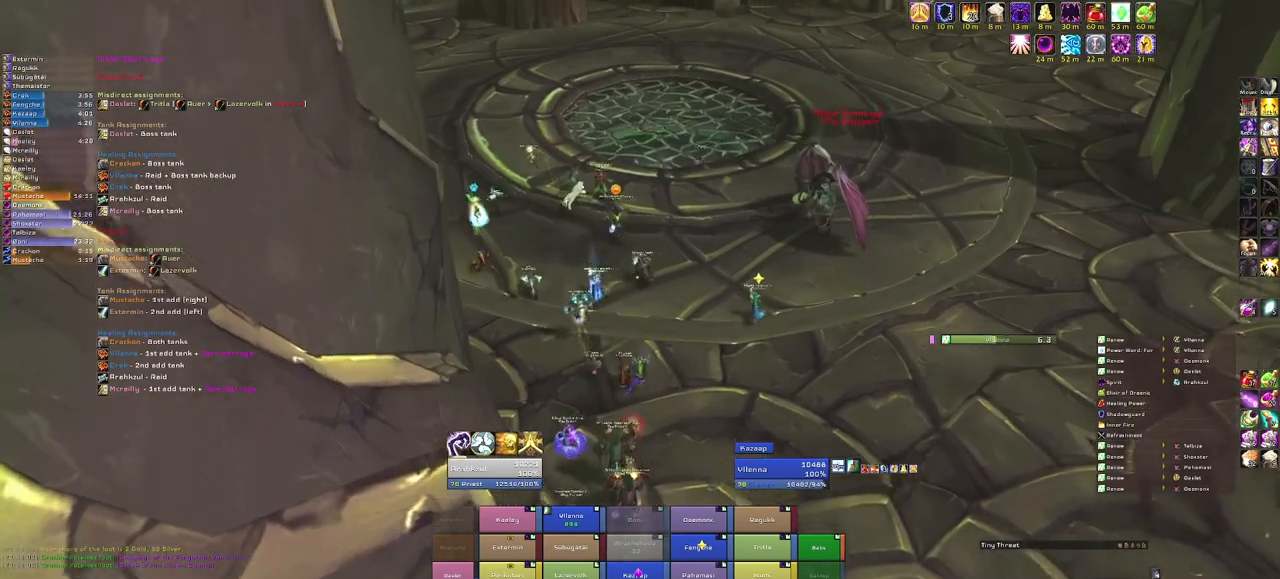
{"keys": ["w"], "mouse": ["right"], "events": [[166, "space", "up"]]}
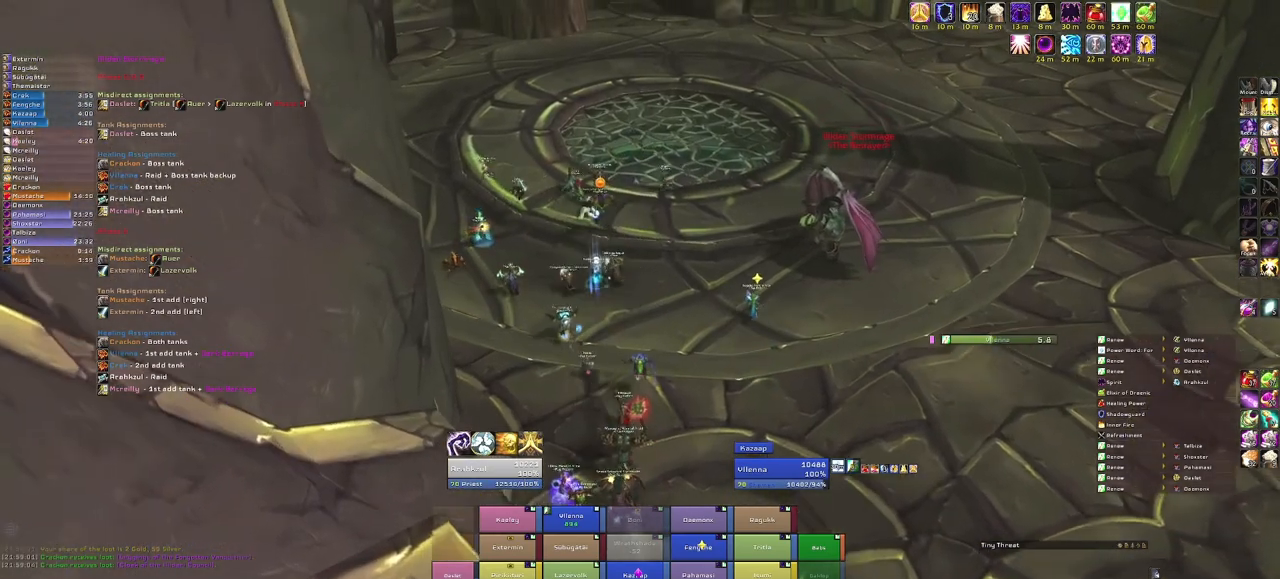
{"keys": ["w"], "mouse": ["right"], "events": []}
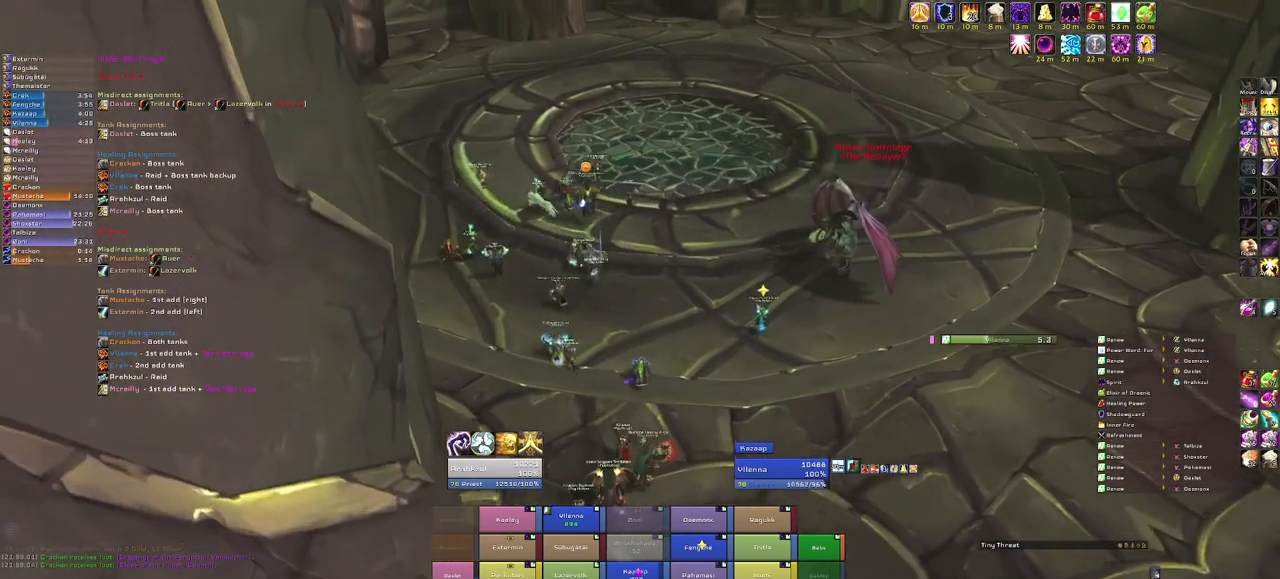
{"keys": ["d", "w"], "mouse": ["right"], "events": [[367, "d", "down"]]}
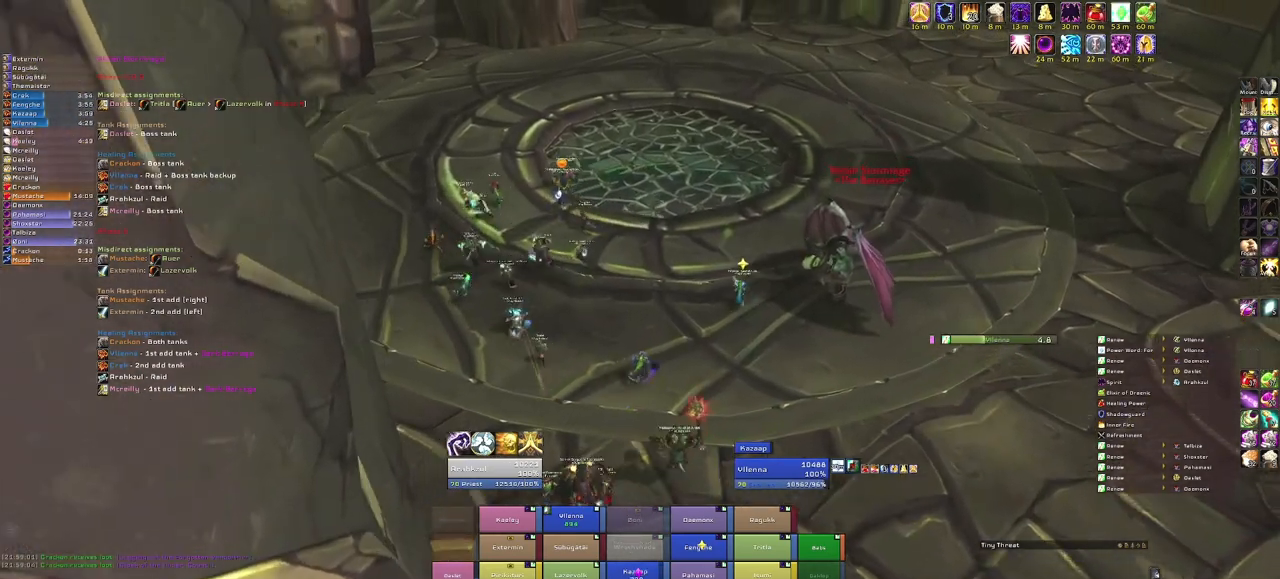
{"keys": ["w"], "mouse": ["right"], "events": [[67, "d", "up"]]}
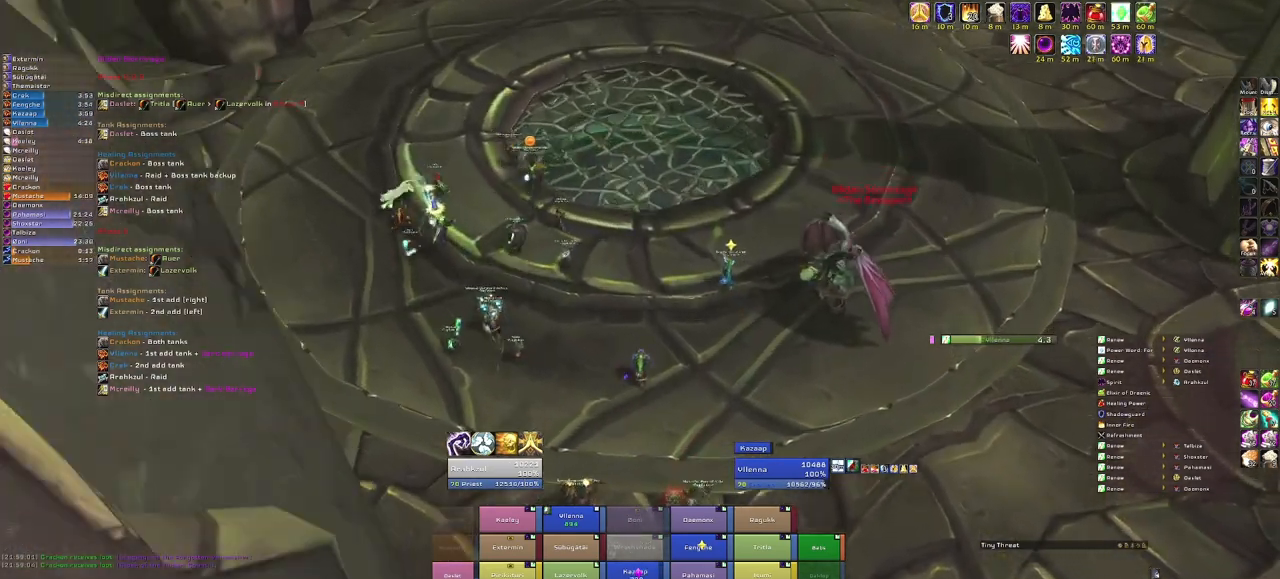
{"keys": ["w"], "mouse": ["right"], "events": []}
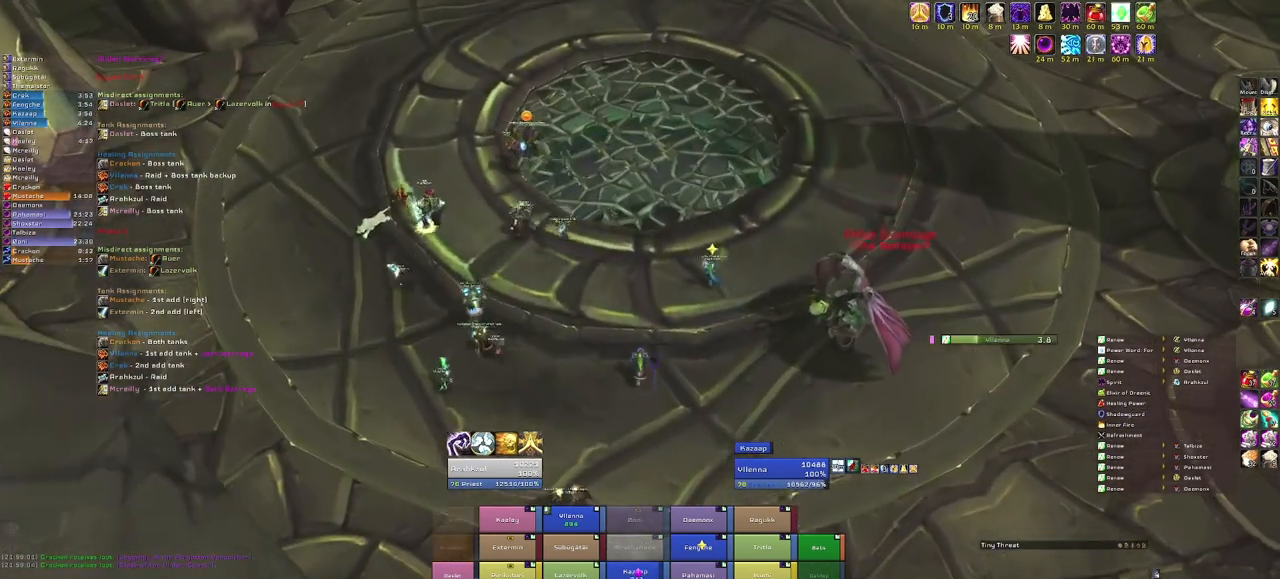
{"keys": ["d", "w"], "mouse": ["right"], "events": [[300, "d", "down"]]}
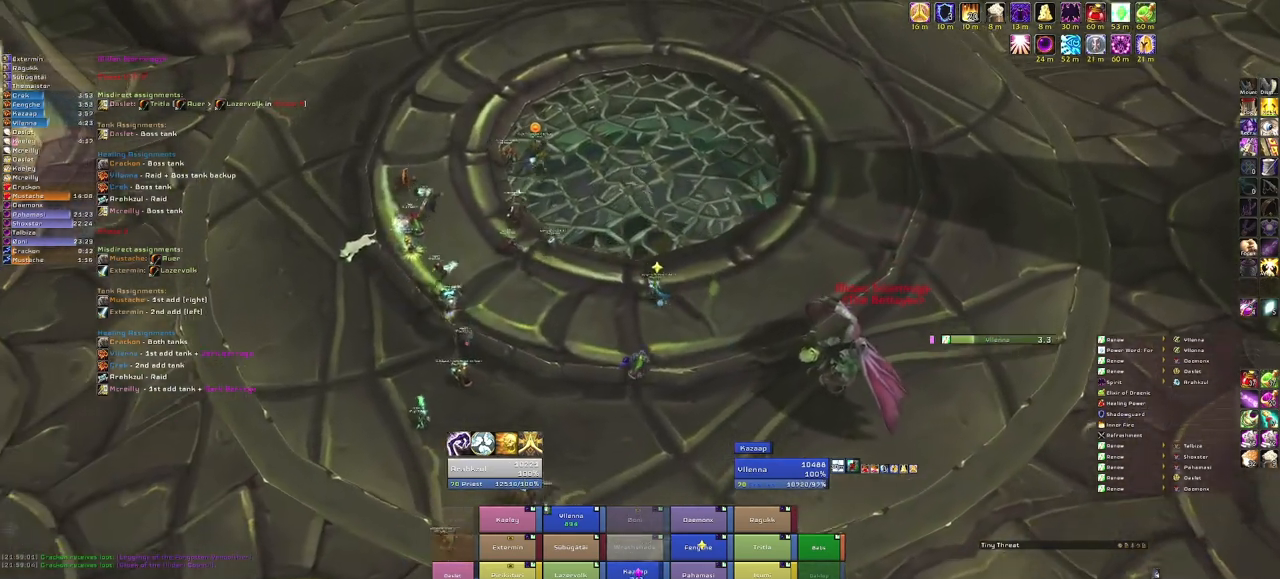
{"keys": ["d", "w"], "mouse": ["right"], "events": []}
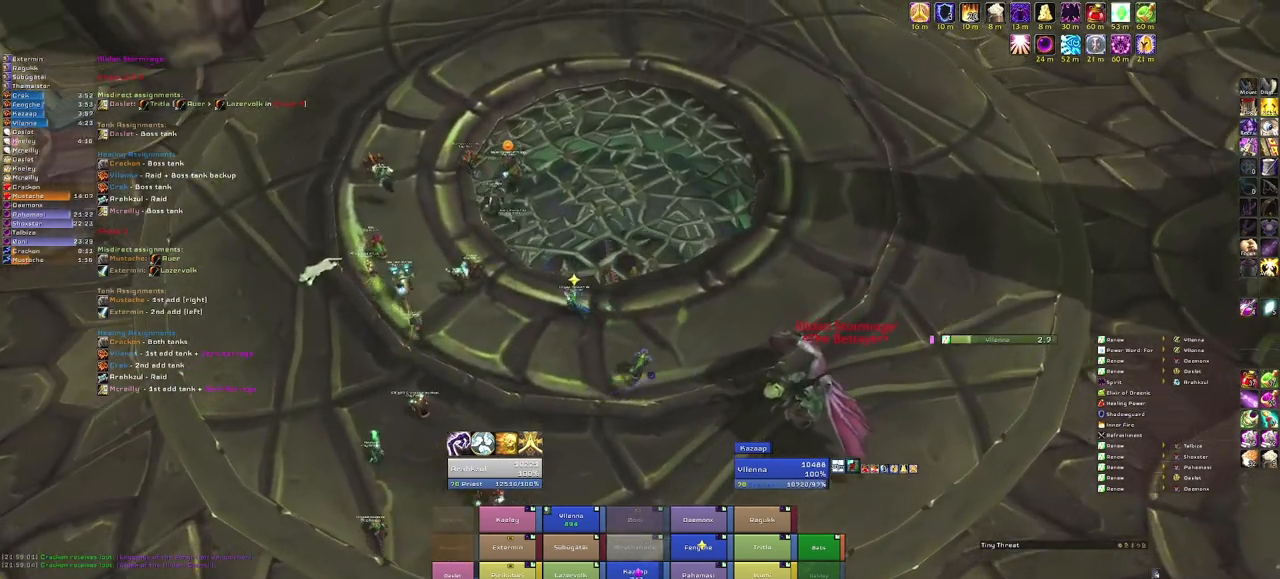
{"keys": ["d", "w"], "mouse": ["right"], "events": []}
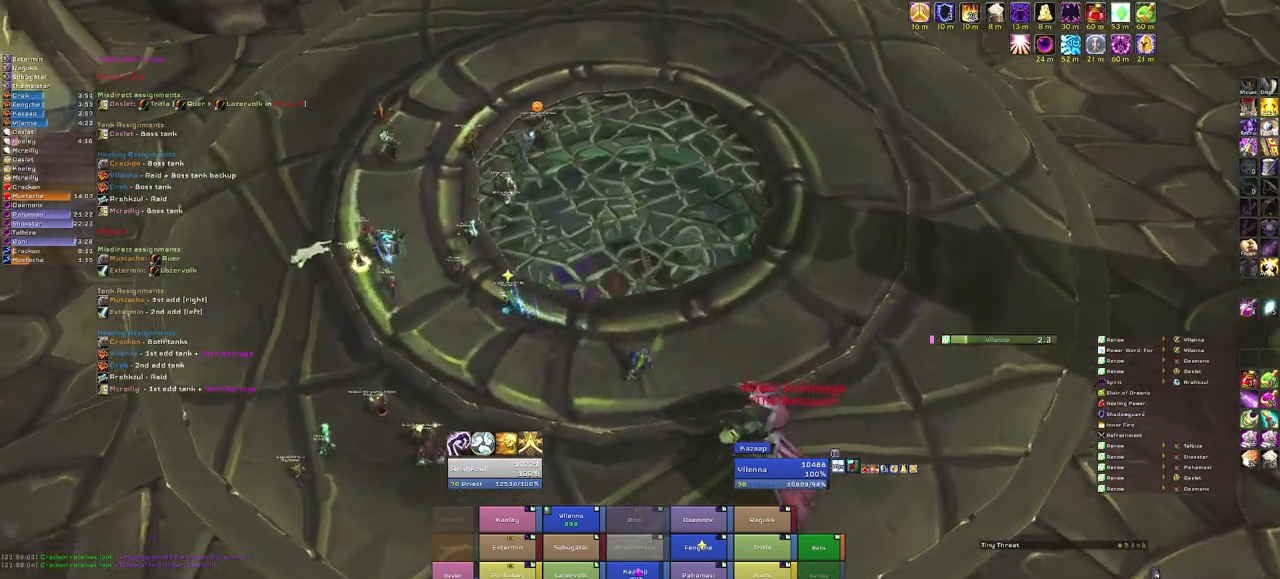
{"keys": ["d", "w"], "mouse": ["right"], "events": []}
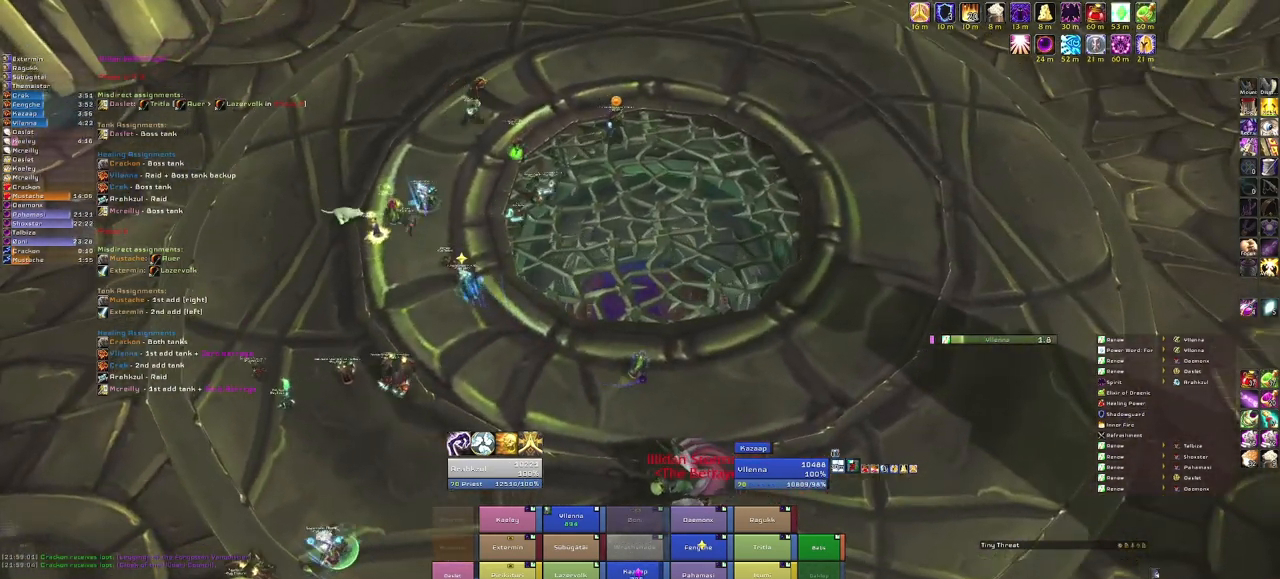
{"keys": ["w"], "mouse": ["right"], "events": [[467, "d", "up"]]}
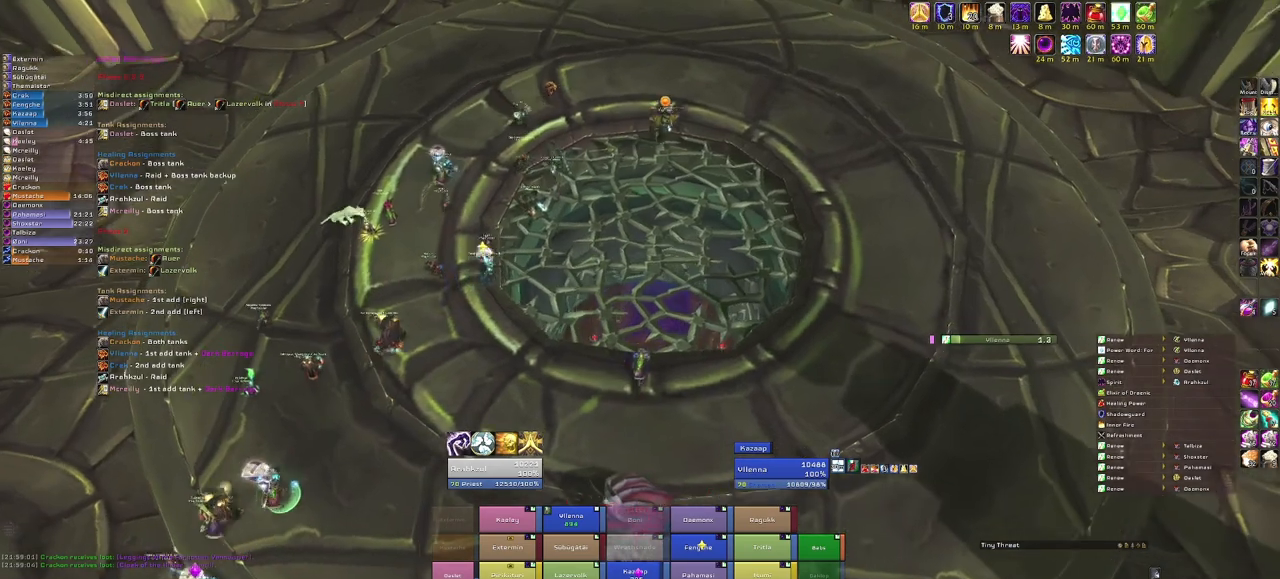
{"keys": [], "mouse": [], "events": [[200, "w", "up"], [367, "mouse_right", "up"]]}
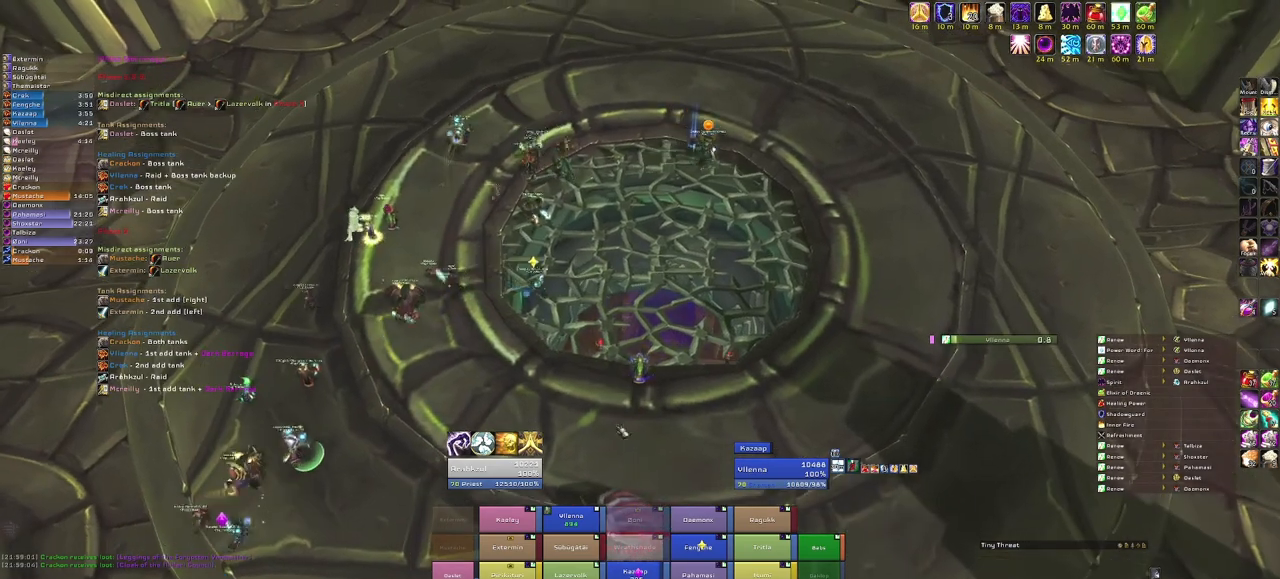
{"keys": [], "mouse": ["right"], "events": [[167, "w", "down"], [367, "w", "up"], [467, "mouse_right", "down"]]}
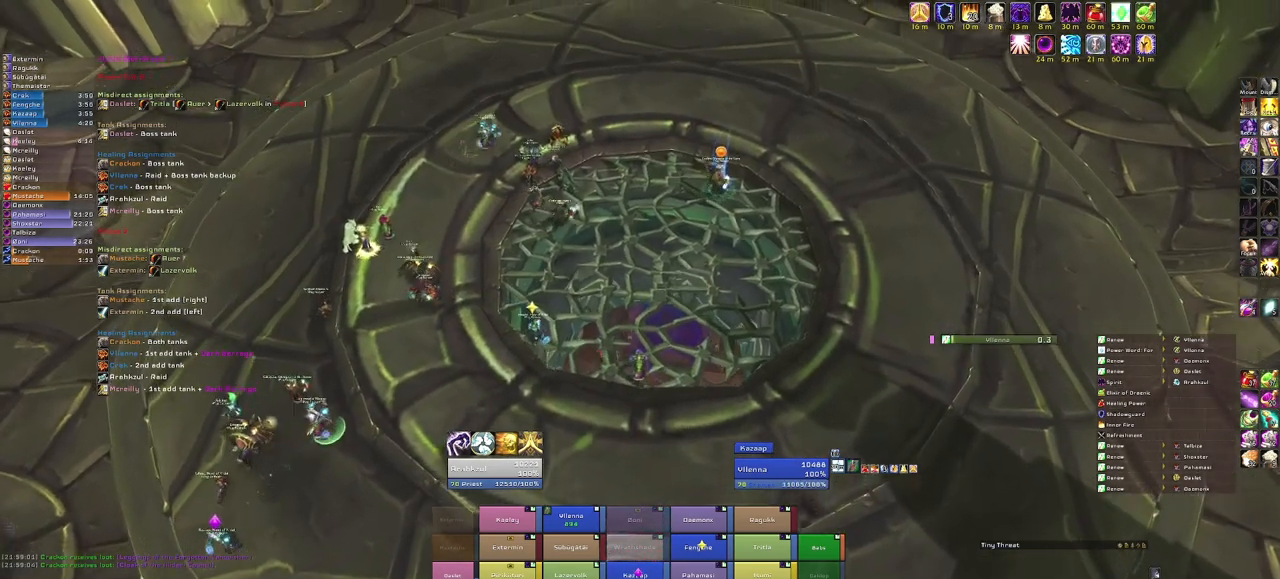
{"keys": [], "mouse": ["right"], "events": [[167, "d", "down"], [301, "d", "up"]]}
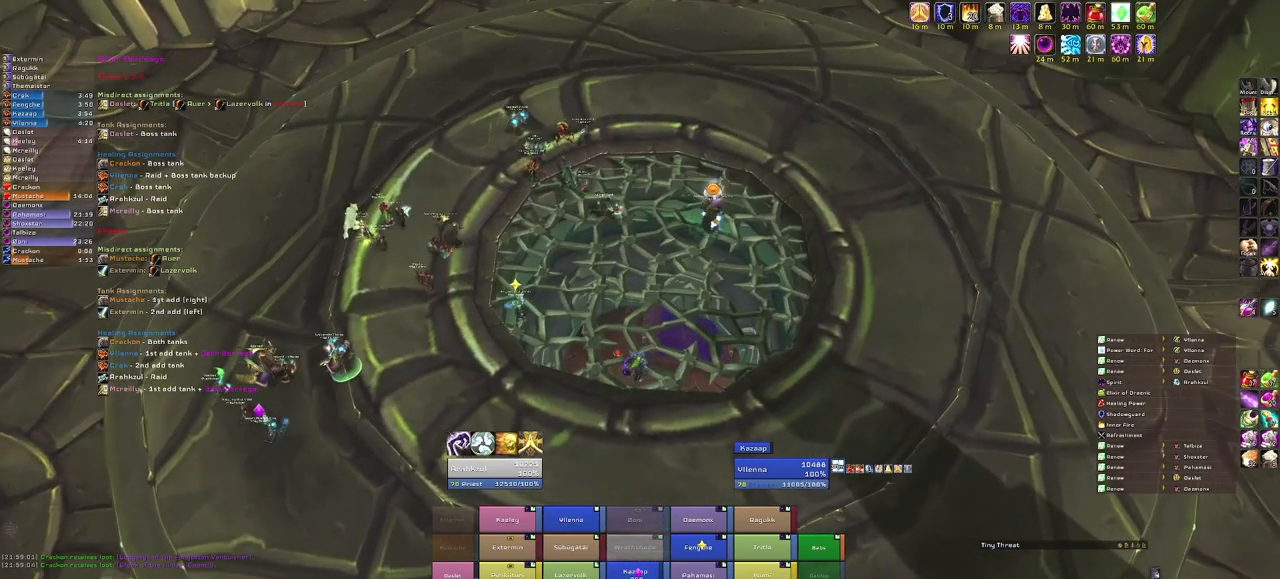
{"keys": [], "mouse": ["right"], "events": [[33, "s", "down"], [367, "s", "up"]]}
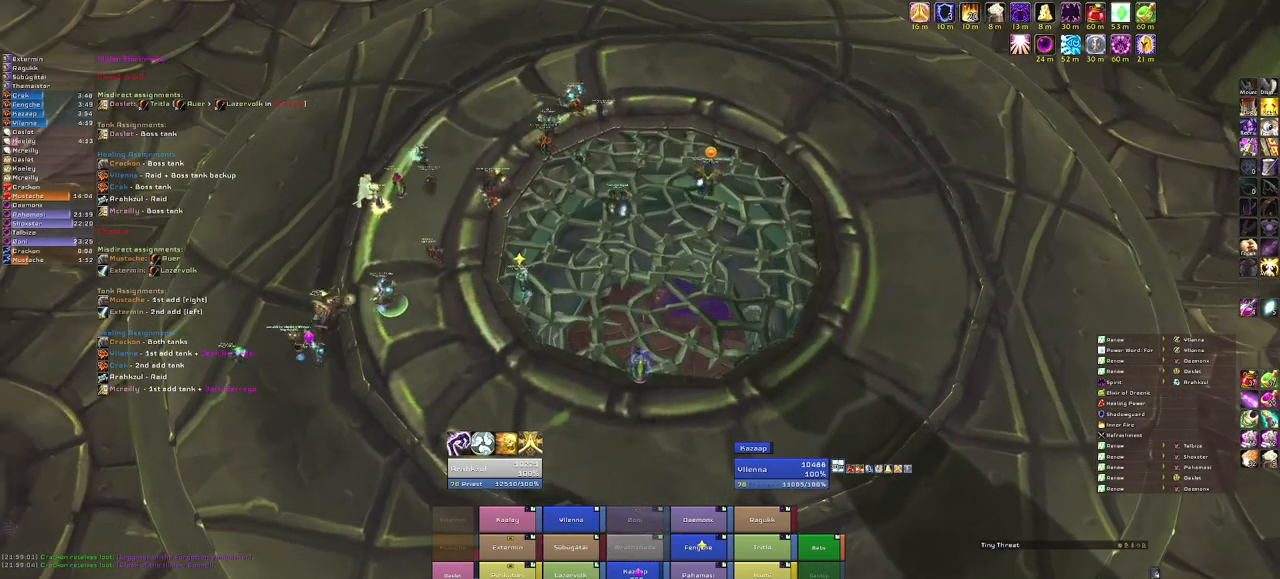
{"keys": [], "mouse": ["right"], "events": [[200, "a", "down"], [267, "a", "up"], [367, "s", "down"], [501, "s", "up"]]}
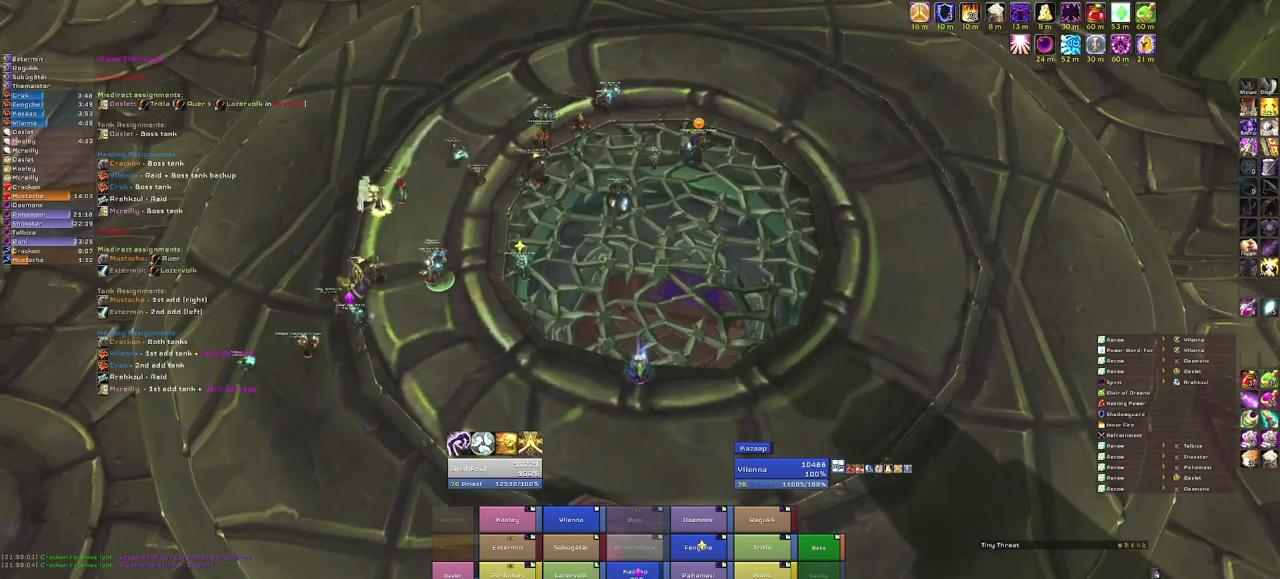
{"keys": [], "mouse": ["right"], "events": []}
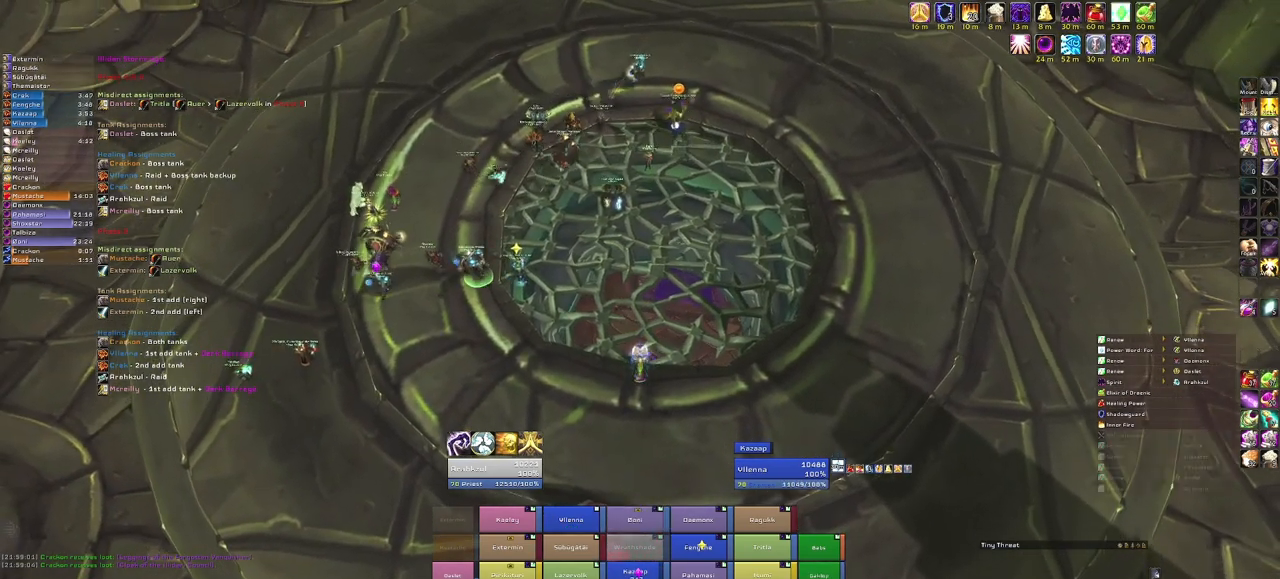
{"keys": [], "mouse": ["right"], "events": [[34, "mouse_right", "up"], [267, "mouse_right", "down"]]}
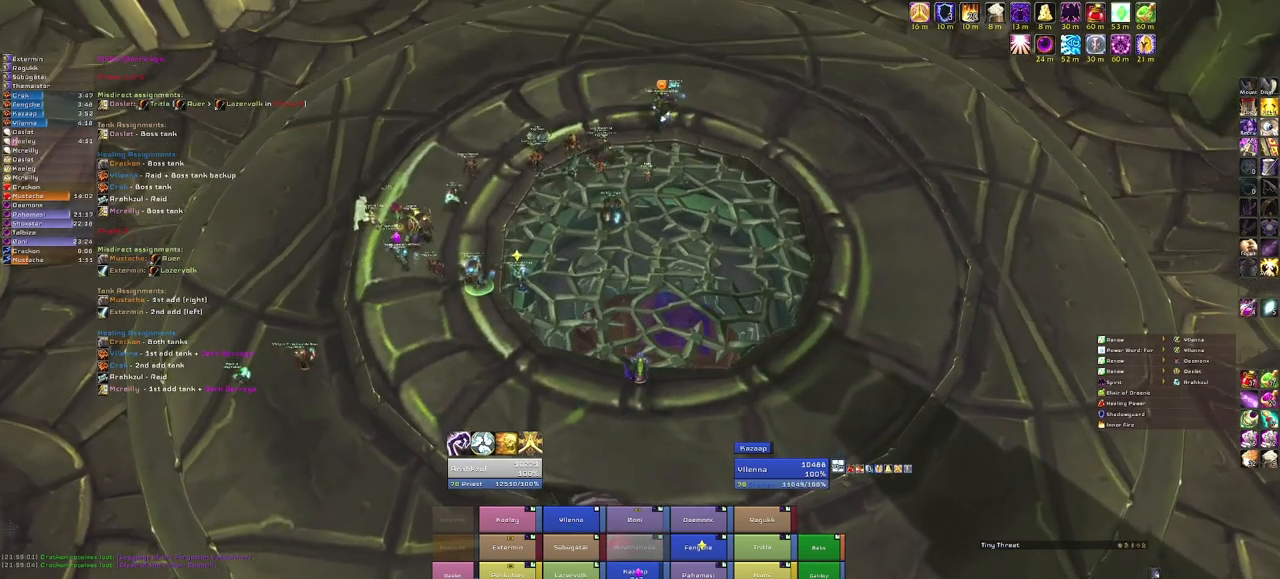
{"keys": [], "mouse": [], "events": [[200, "mouse_right", "up"]]}
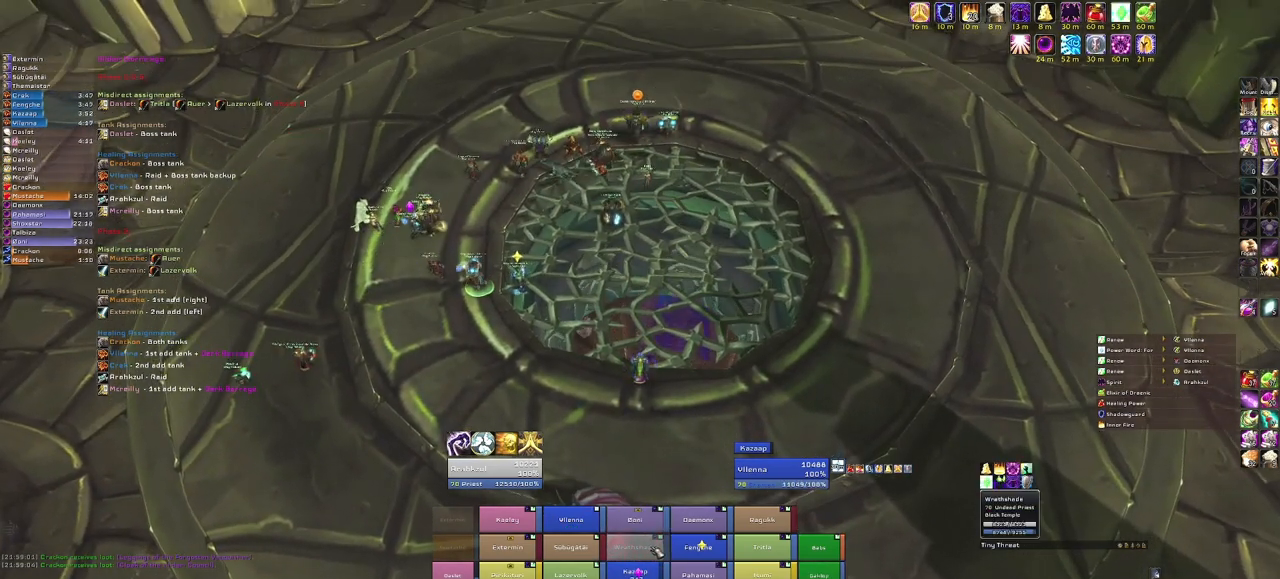
{"keys": [], "mouse": [], "events": [[367, "r", "down"], [501, "r", "up"]]}
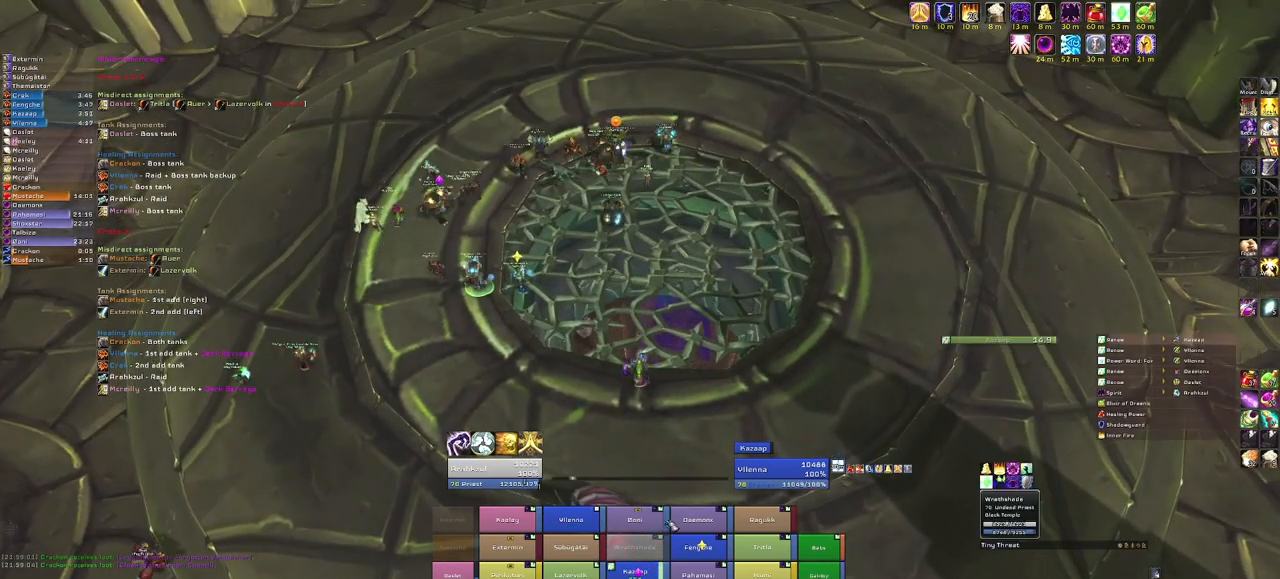
{"keys": [], "mouse": [], "events": [[133, "mouse_right", "down"], [434, "mouse_right", "up"]]}
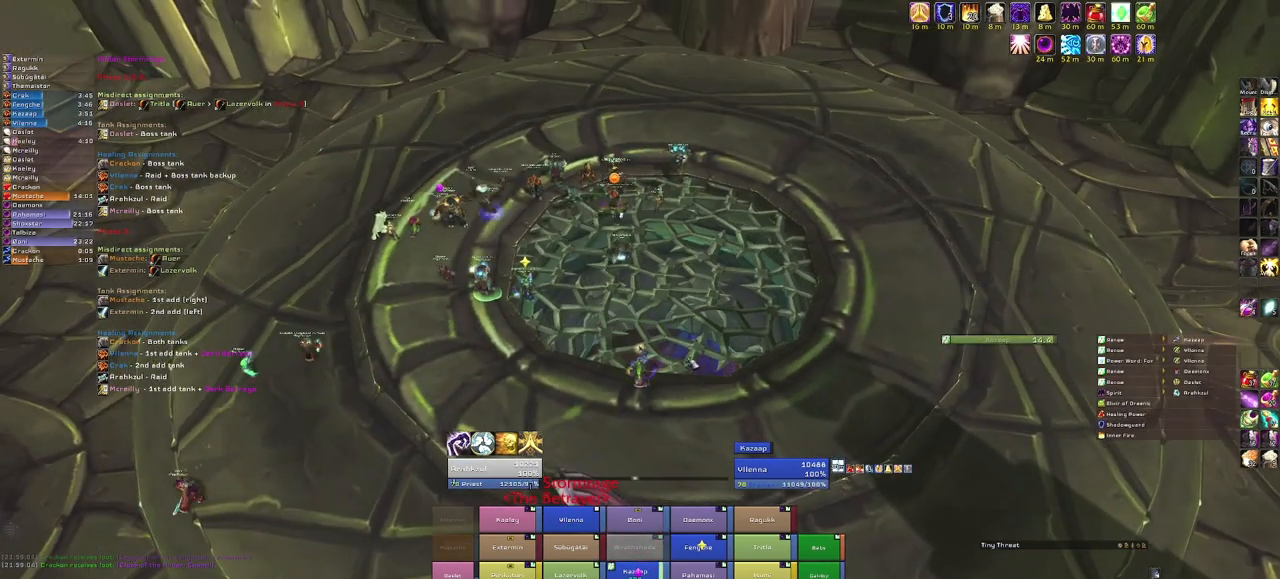
{"keys": [], "mouse": ["right"], "events": [[301, "mouse_right", "down"]]}
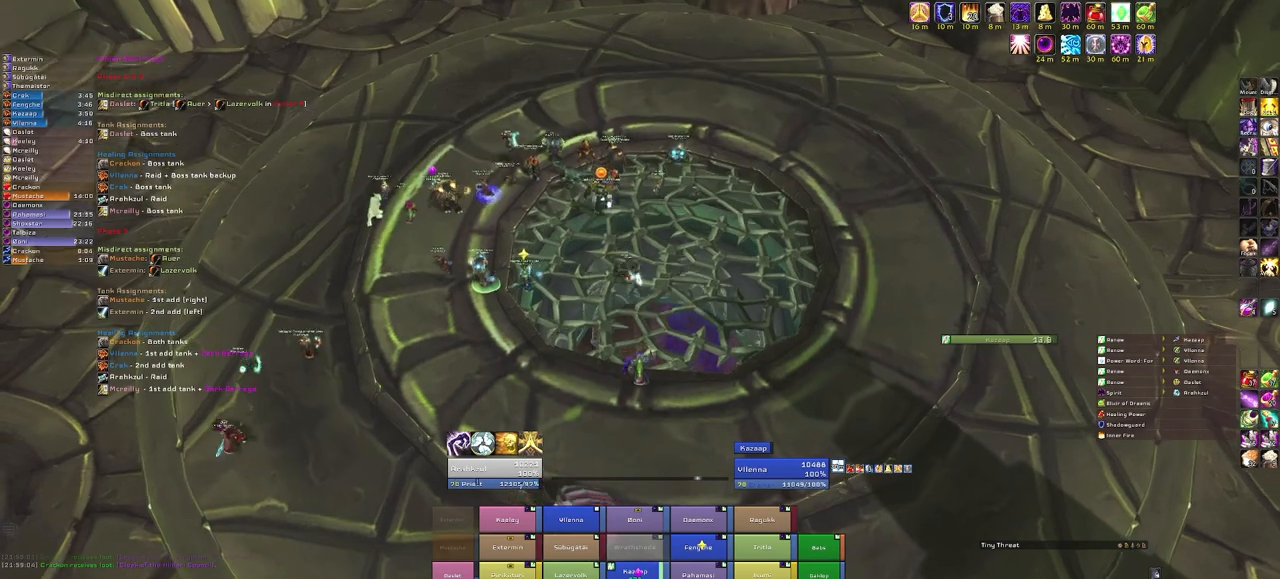
{"keys": [], "mouse": ["right"], "events": [[267, "w", "down"], [367, "w", "up"]]}
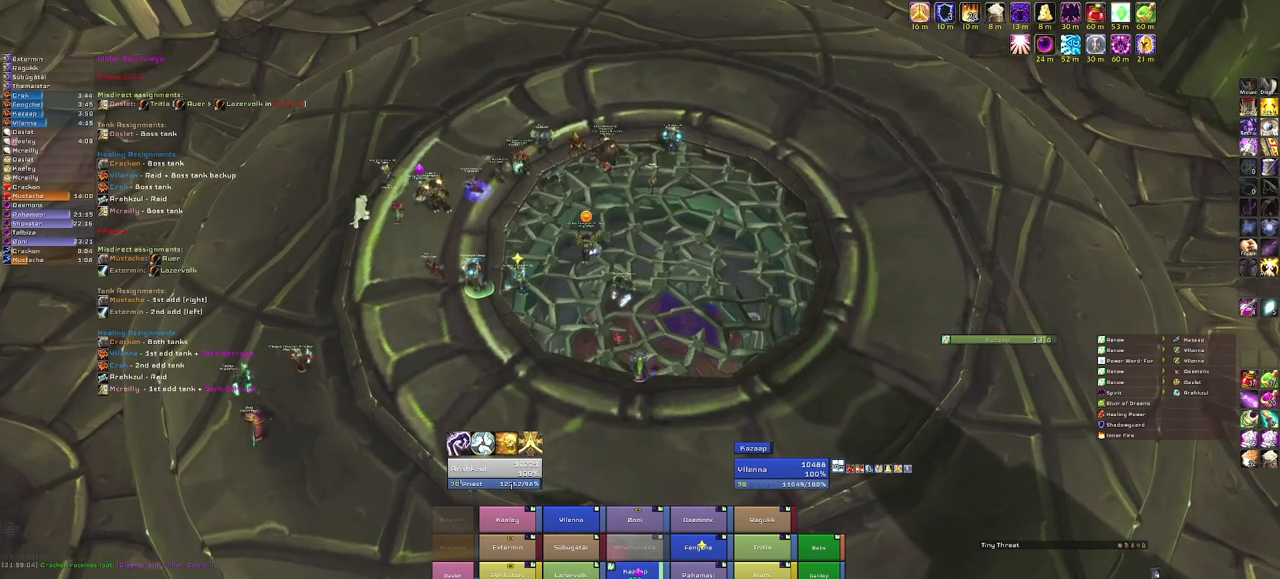
{"keys": [], "mouse": [], "events": [[467, "mouse_right", "up"]]}
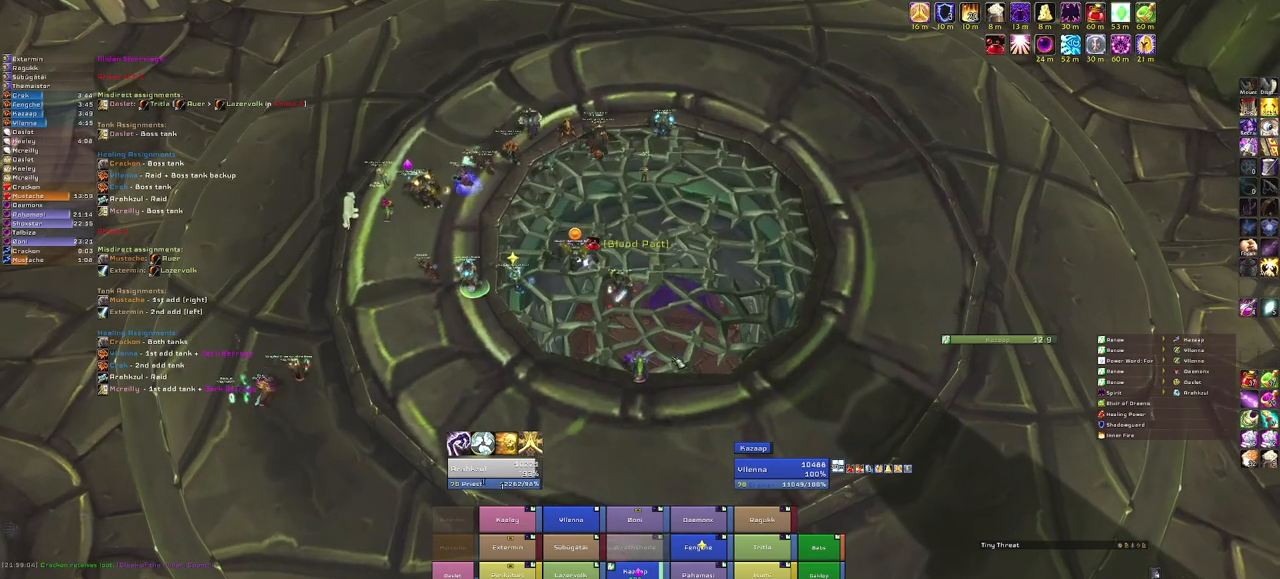
{"keys": [], "mouse": ["right"], "events": [[100, "s", "down"], [167, "mouse_right", "down"], [233, "s", "up"]]}
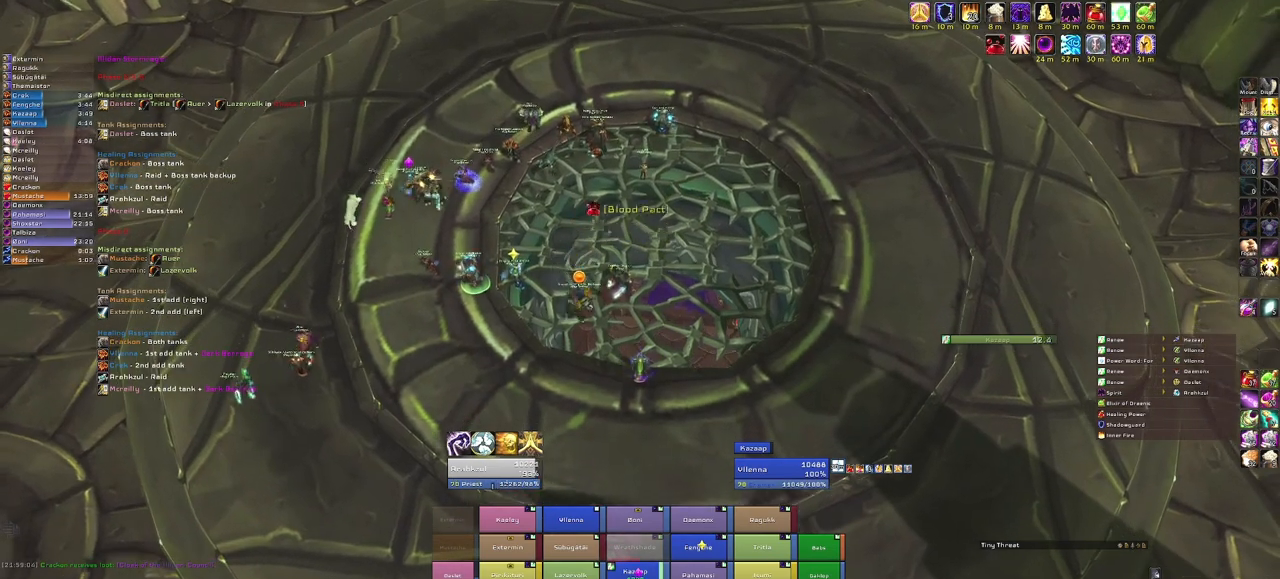
{"keys": [], "mouse": ["right"], "events": [[200, "mouse_right", "up"], [434, "mouse_right", "down"]]}
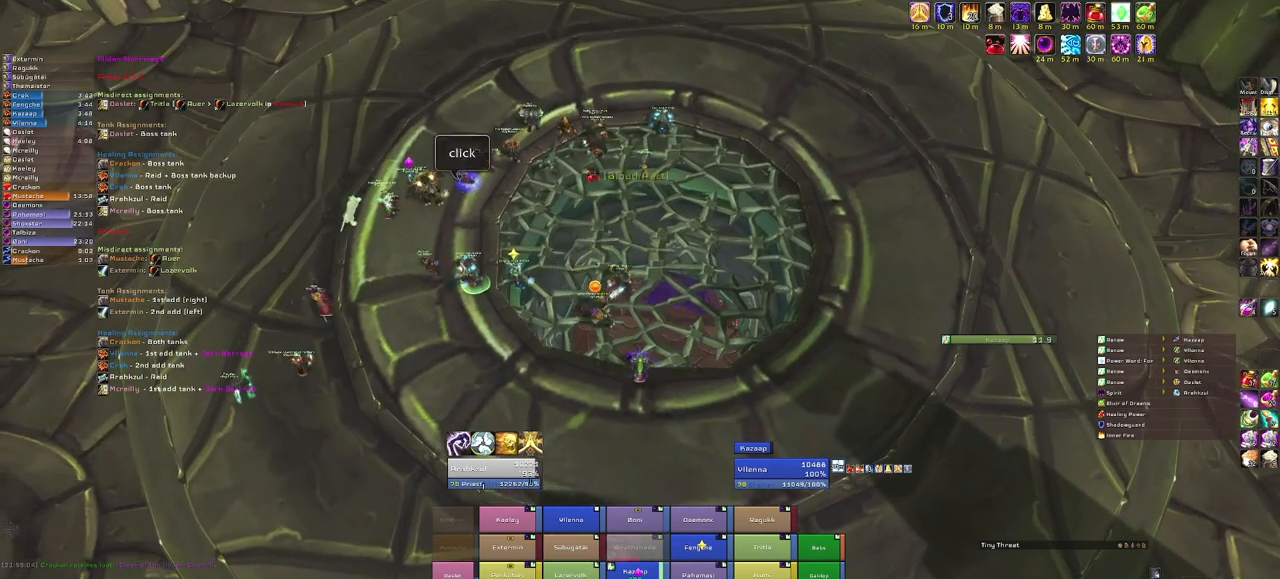
{"keys": [], "mouse": ["right"], "events": []}